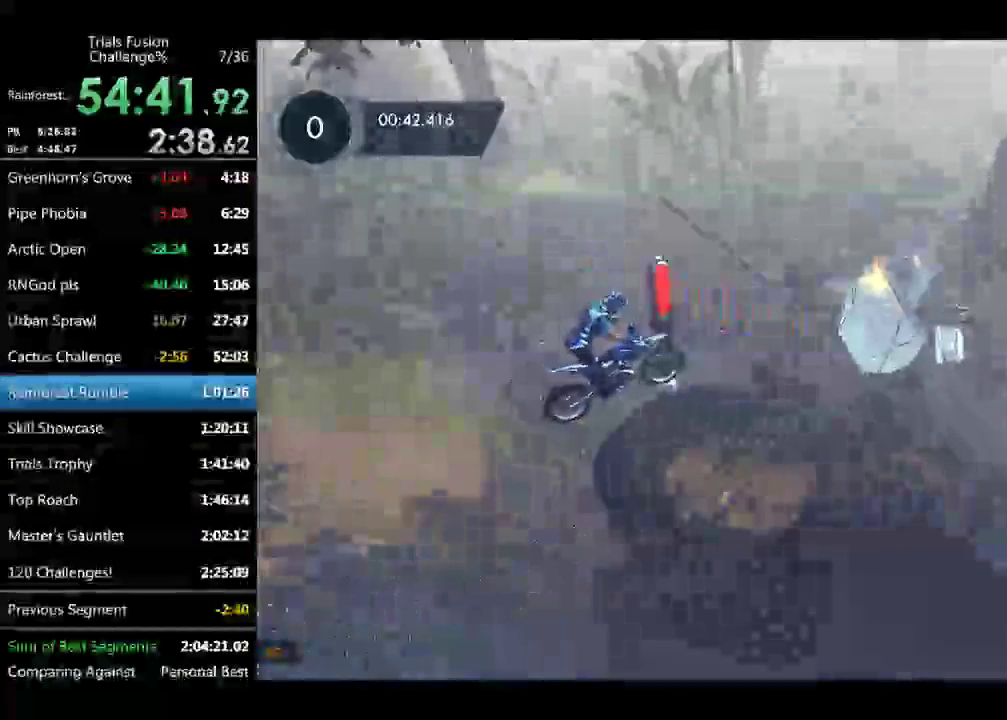
Gameplay with a controller (Xbox layout); each line is a JSON object with the inputs held at the frame after it. "events" lists button and stick changes between this image and that frame as [ms after this image, input, new state], when the widget could be followed in between. Not read: L1 L3 R1 R2 R3 TOUCHPAD.
{"buttons": [], "left_stick": "center", "events": [[83, "left_stick", "right"], [208, "left_stick", "center"]]}
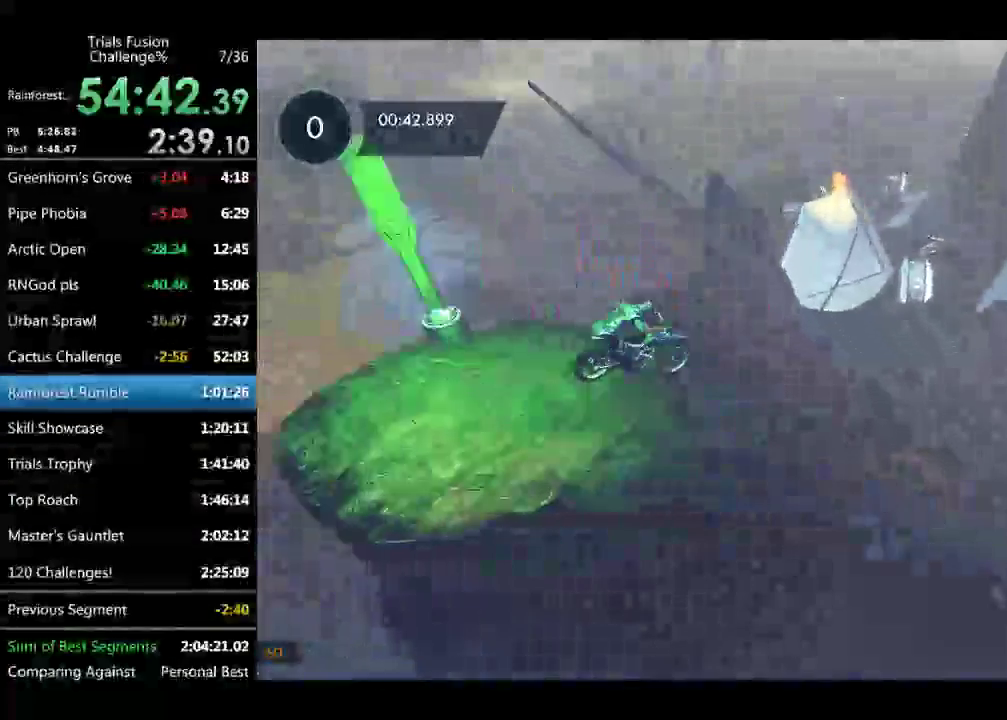
{"buttons": [], "left_stick": "center", "events": []}
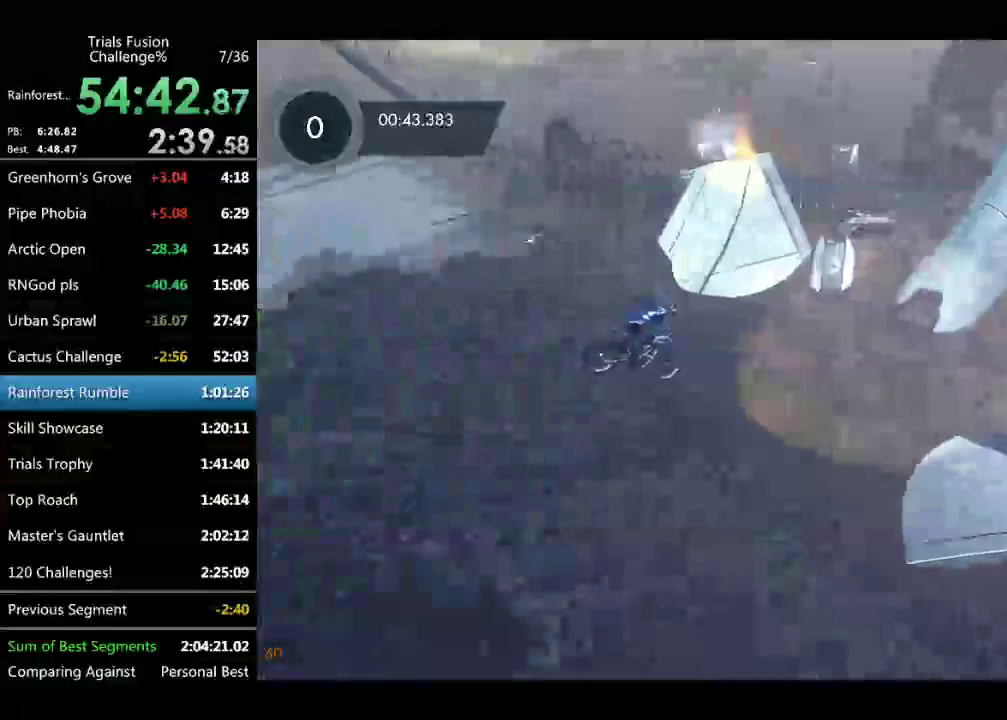
{"buttons": [], "left_stick": "right"}
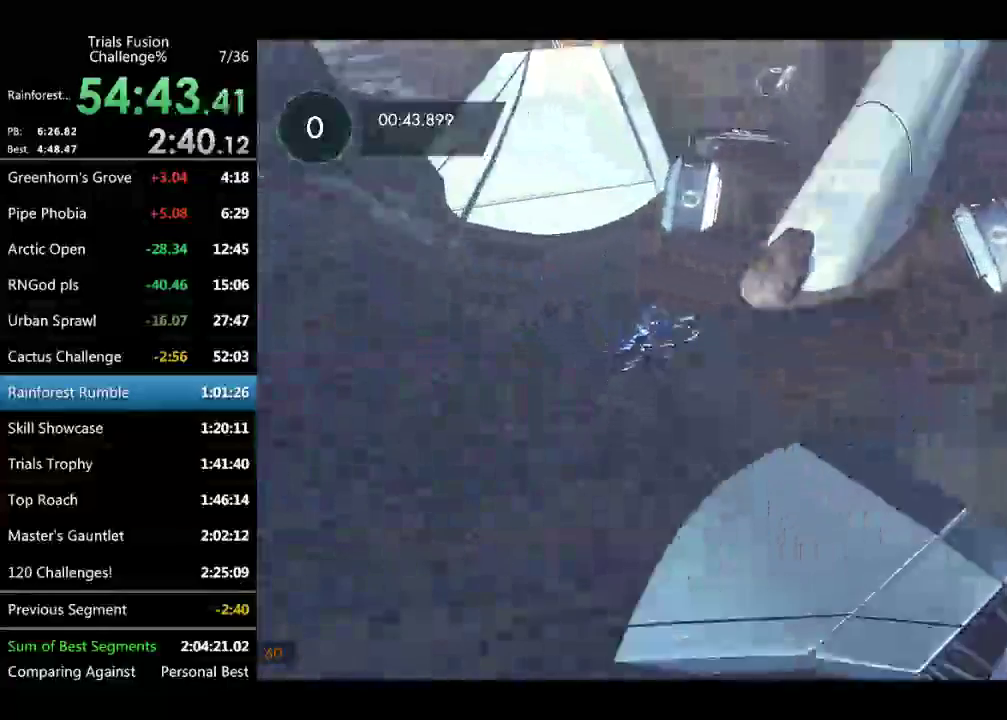
{"buttons": [], "left_stick": "center"}
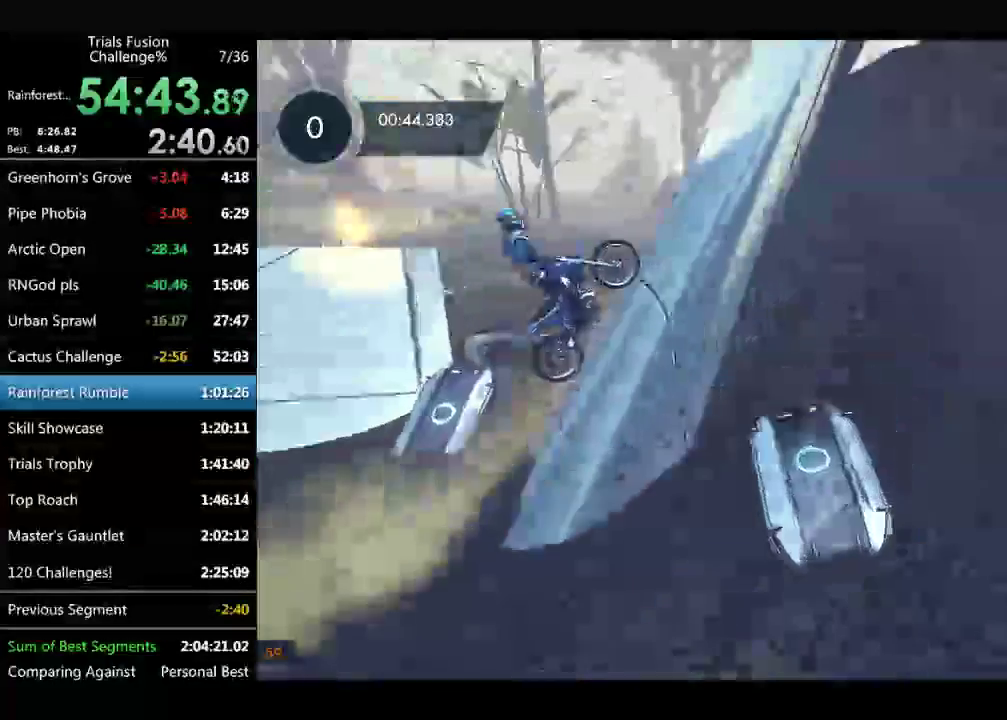
{"buttons": [], "left_stick": "center", "events": []}
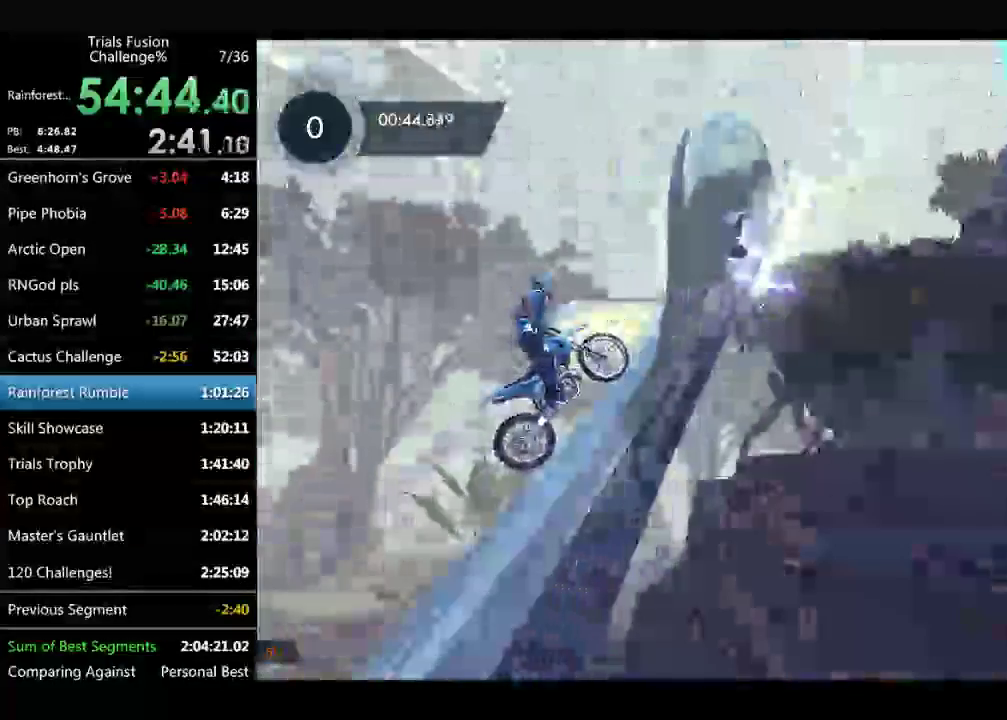
{"buttons": [], "left_stick": "right", "events": [[208, "left_stick", "right"]]}
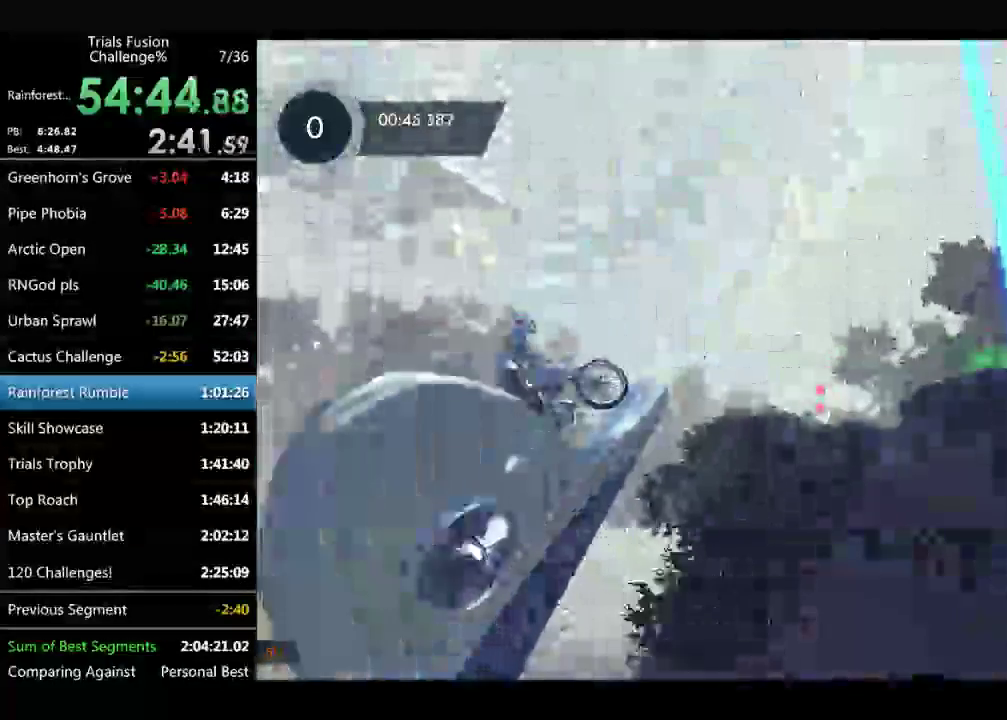
{"buttons": ["L2"], "left_stick": "right", "events": [[83, "left_stick", "down-right"], [249, "left_stick", "right"], [291, "L2", "down"], [374, "left_stick", "down-right"], [457, "left_stick", "right"]]}
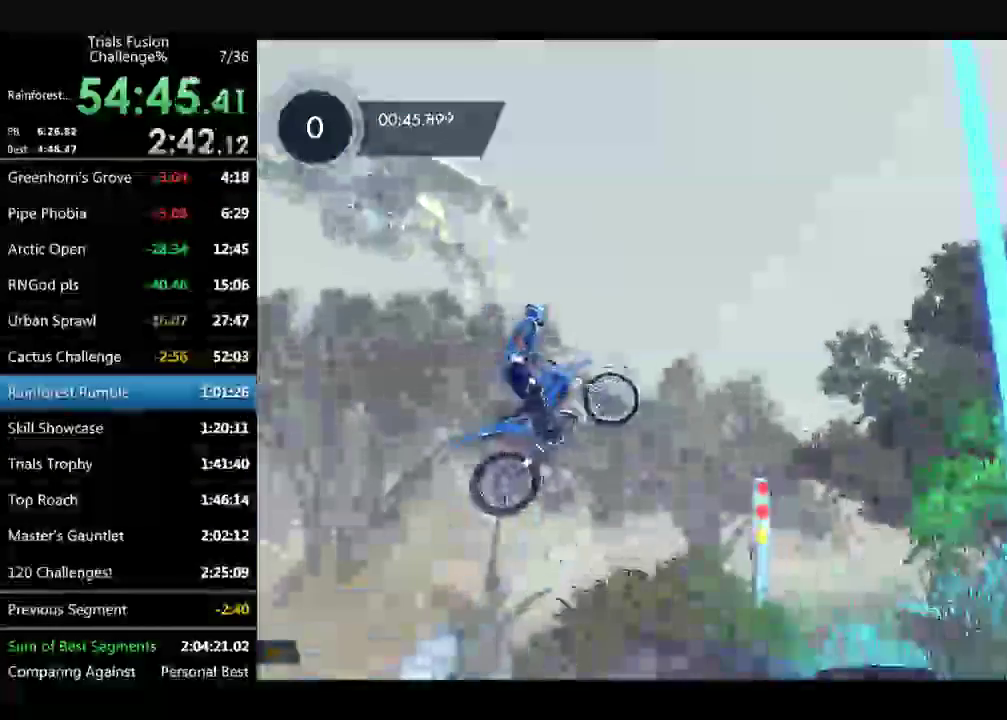
{"buttons": ["L2"], "left_stick": "right", "events": [[166, "left_stick", "down-right"], [249, "left_stick", "right"], [332, "left_stick", "down-right"], [415, "left_stick", "right"]]}
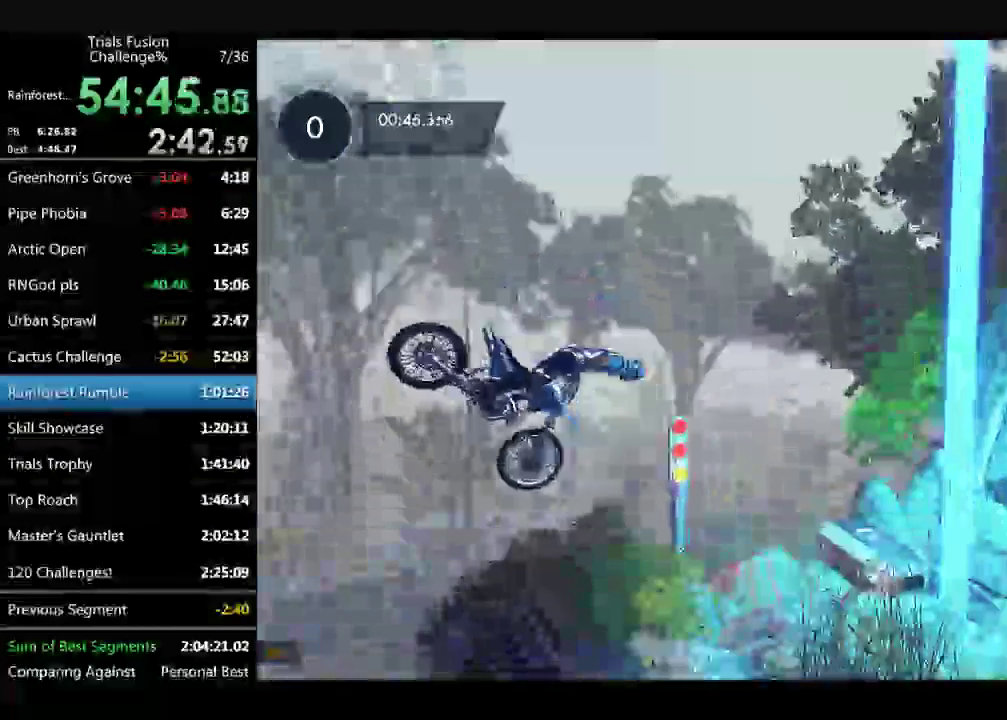
{"buttons": ["L2"], "left_stick": "right", "events": [[415, "L2", "up"], [498, "L2", "down"]]}
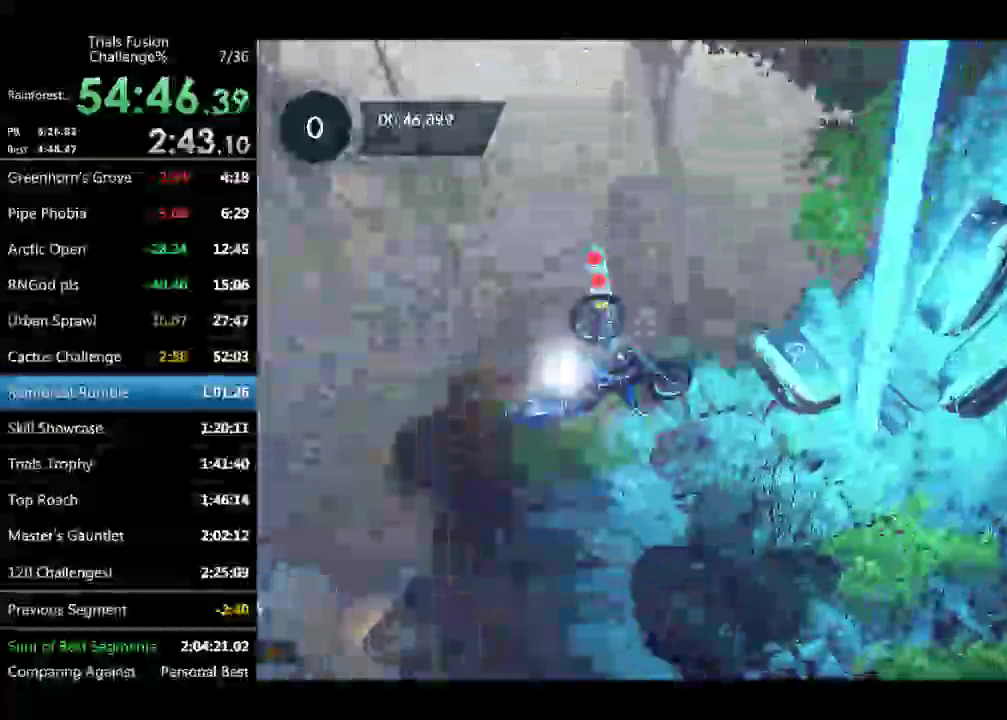
{"buttons": [], "left_stick": "right", "events": [[83, "L2", "up"], [167, "L2", "down"], [416, "L2", "up"]]}
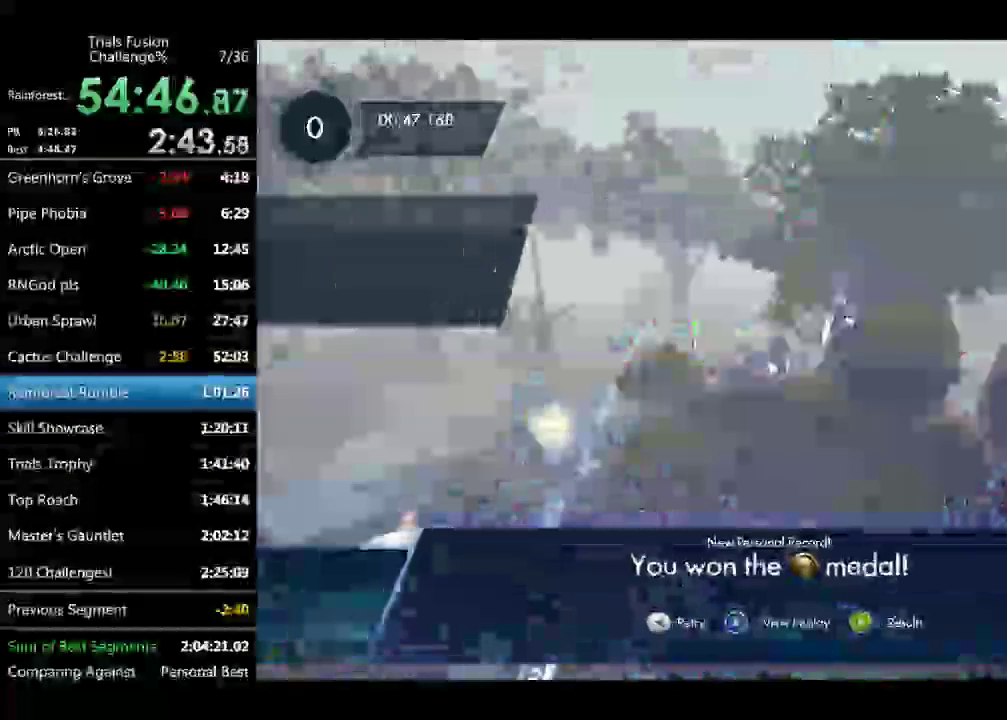
{"buttons": [], "left_stick": "center", "events": [[83, "left_stick", "center"]]}
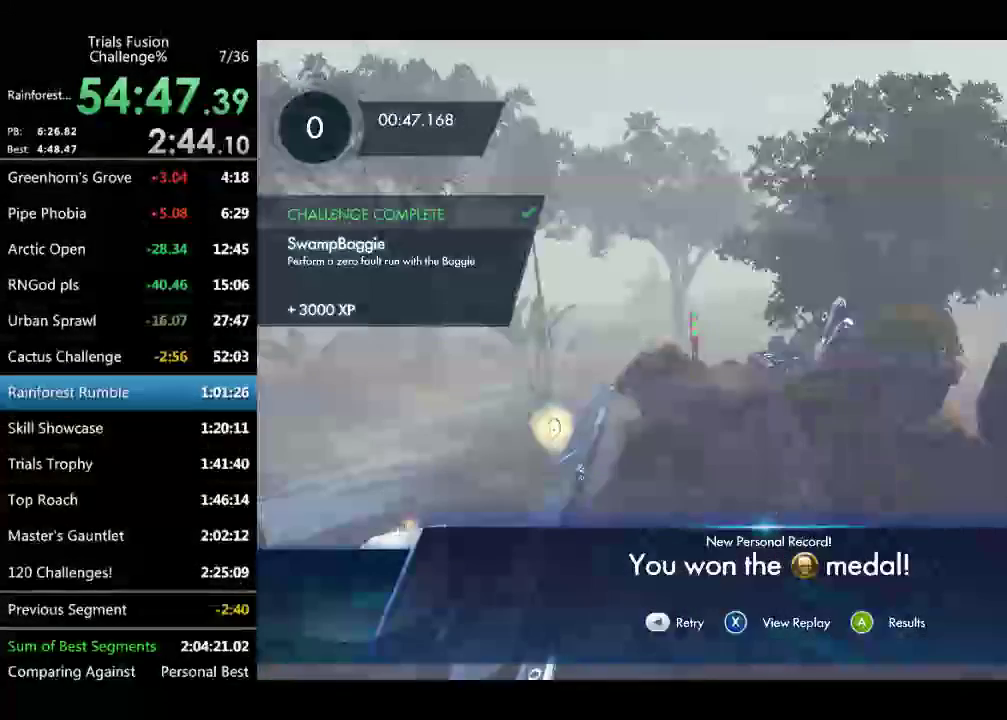
{"buttons": [], "left_stick": "center", "events": []}
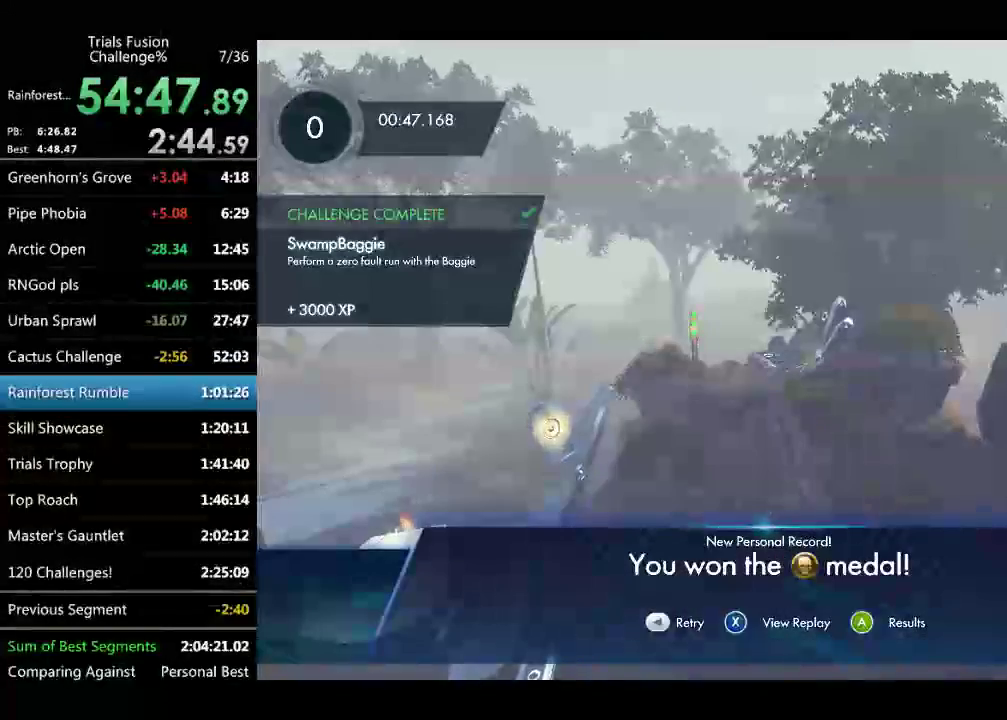
{"buttons": [], "left_stick": "center", "events": []}
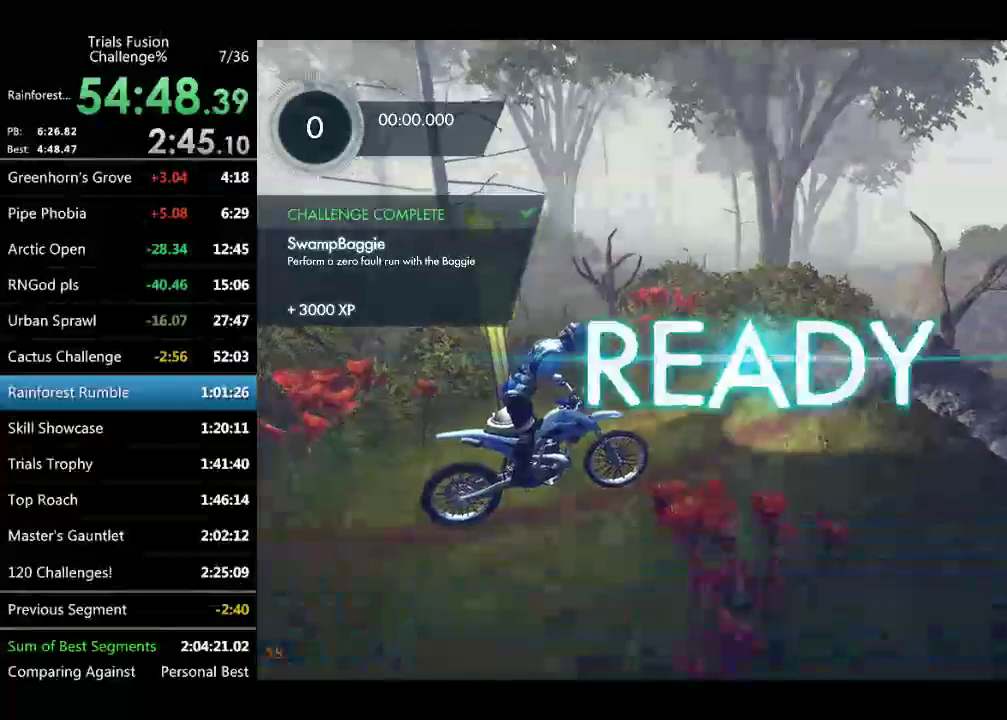
{"buttons": [], "left_stick": "center", "events": []}
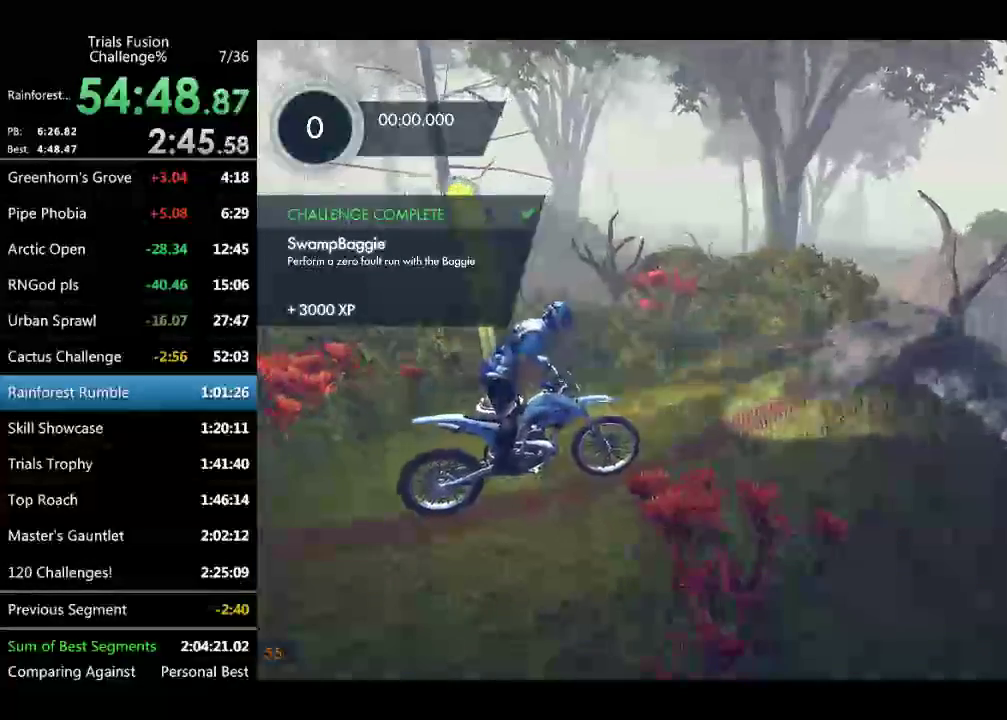
{"buttons": [], "left_stick": "left", "events": [[457, "left_stick", "left"]]}
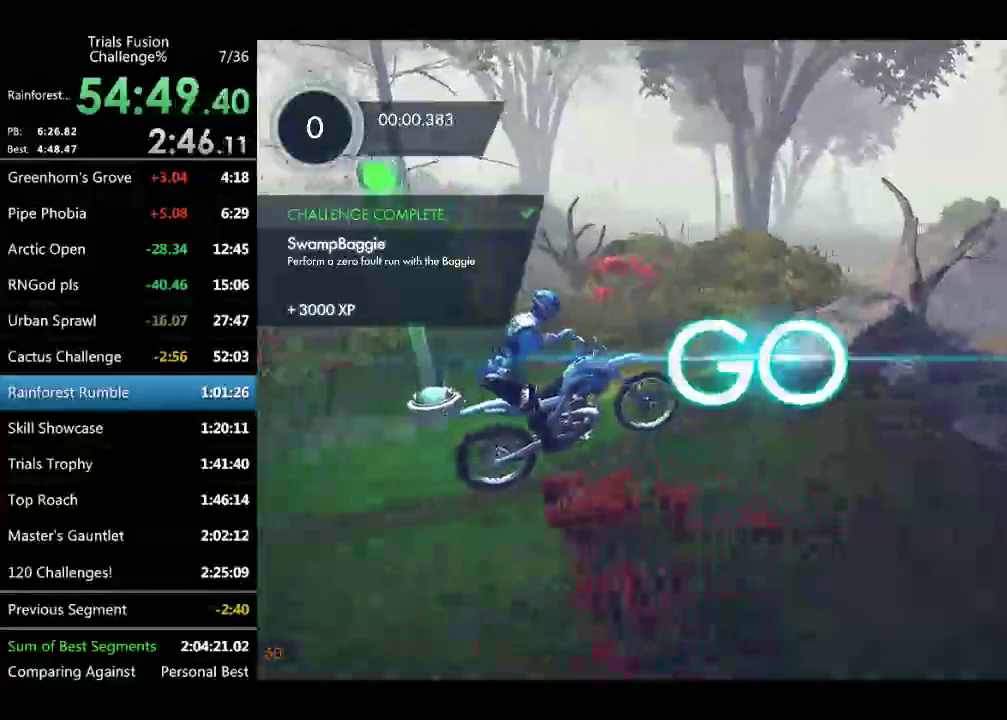
{"buttons": [], "left_stick": "left", "events": [[83, "left_stick", "center"], [249, "left_stick", "left"]]}
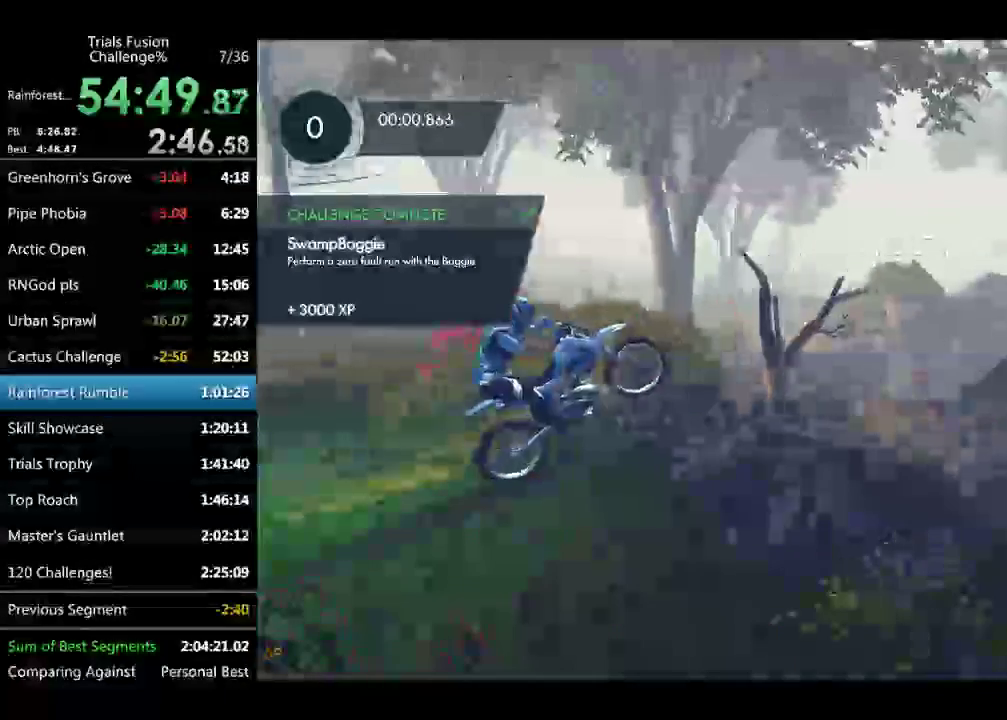
{"buttons": [], "left_stick": "left"}
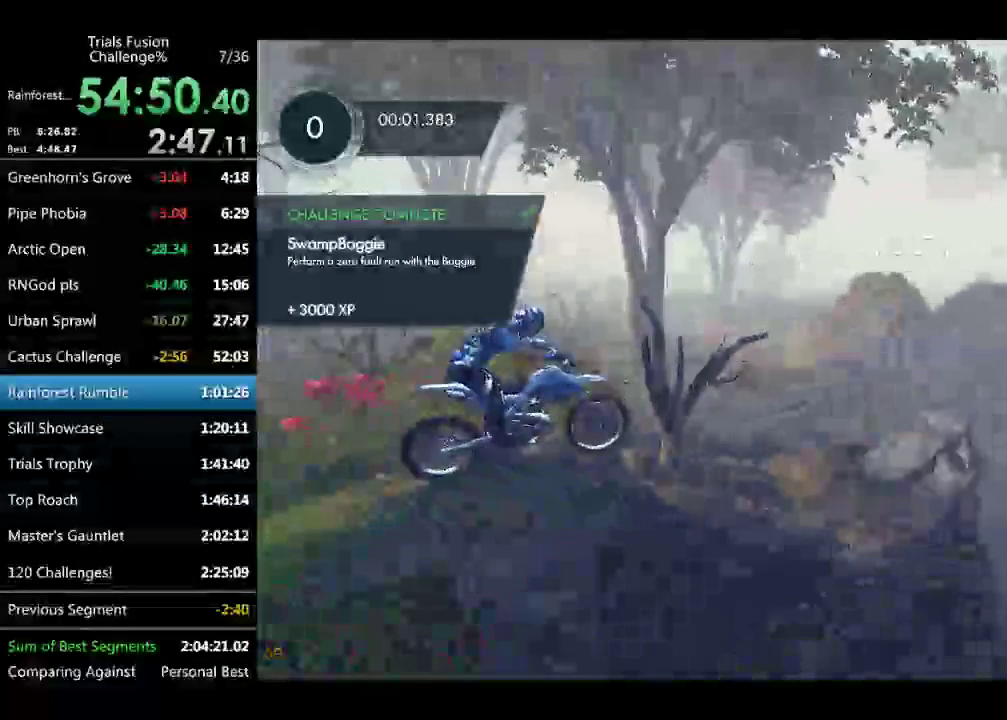
{"buttons": [], "left_stick": "left"}
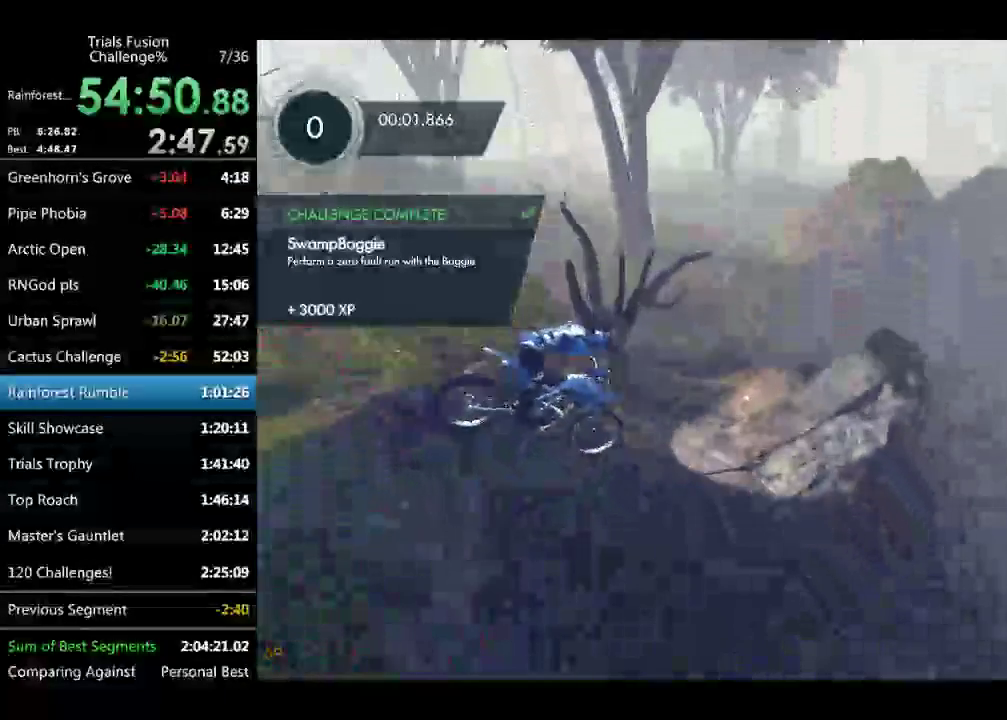
{"buttons": [], "left_stick": "right"}
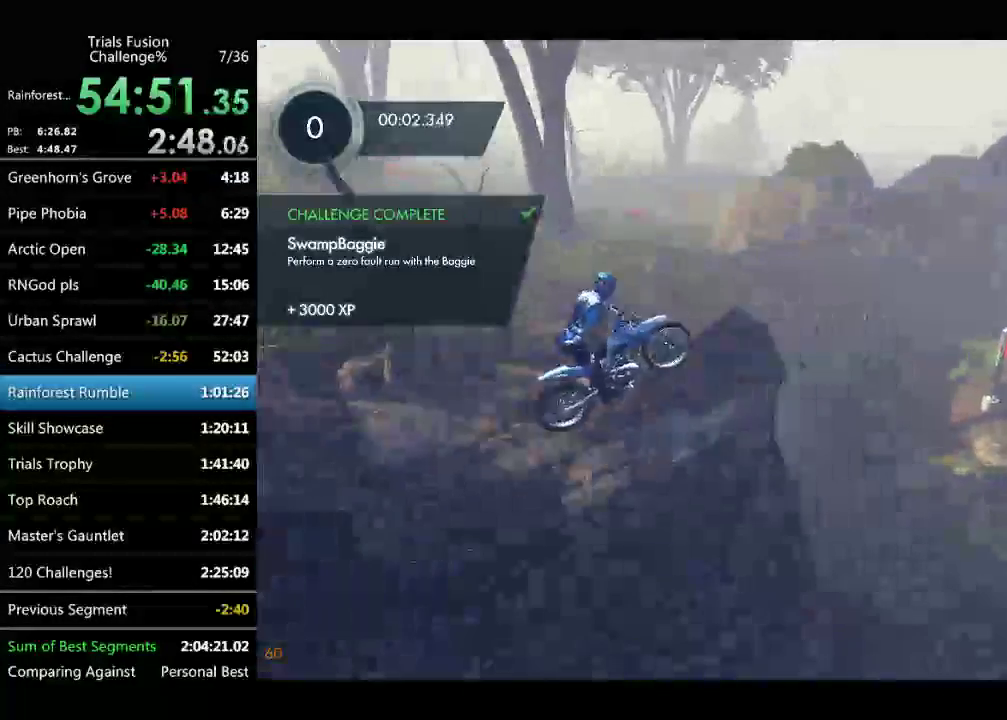
{"buttons": [], "left_stick": "left"}
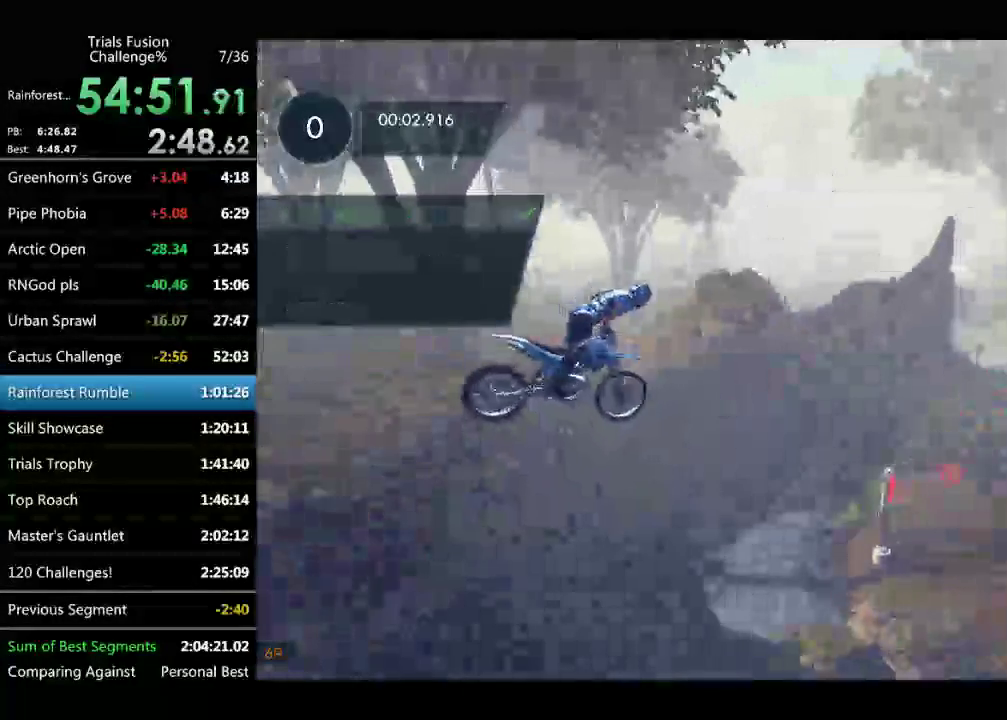
{"buttons": [], "left_stick": "up-left"}